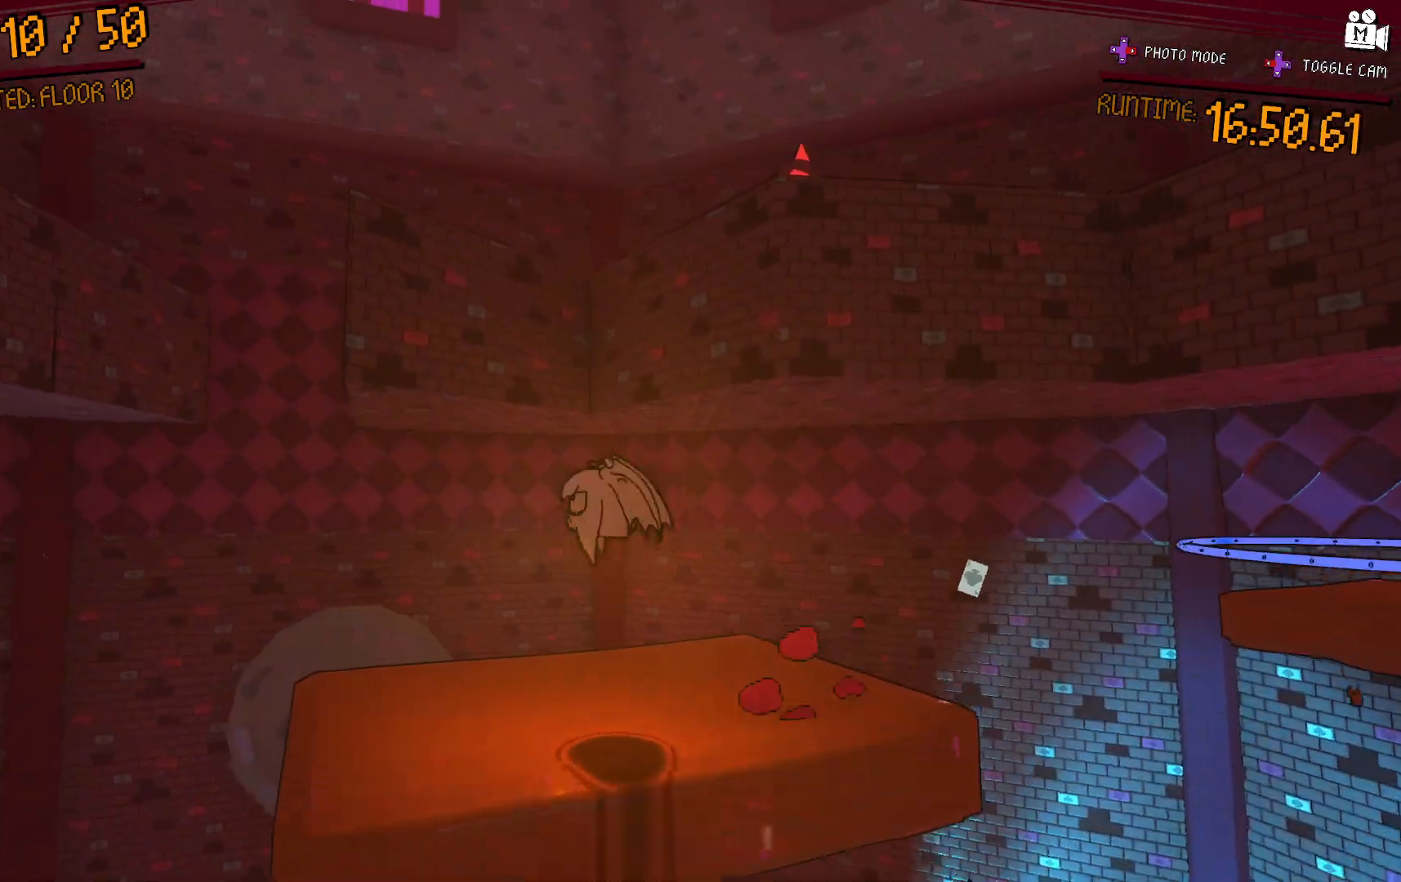
Gameplay with a controller (Xbox layout); each line is a JSON object with the inputs held at the frame after it (dt_ms = milliseconds from this image to that frame). "events" lists button and stick changes between this image and that frame as [ms after this image, input, new state], when the widget could be followed in between. Not read: L3 R3.
{"dt_ms": 500, "buttons": [], "left_stick": "up-right", "right_stick": "down-right", "events": [[17, "right_stick", "right"], [117, "left_stick", "right"], [250, "left_stick", "center"], [467, "right_stick", "down-right"], [483, "left_stick", "up-right"]]}
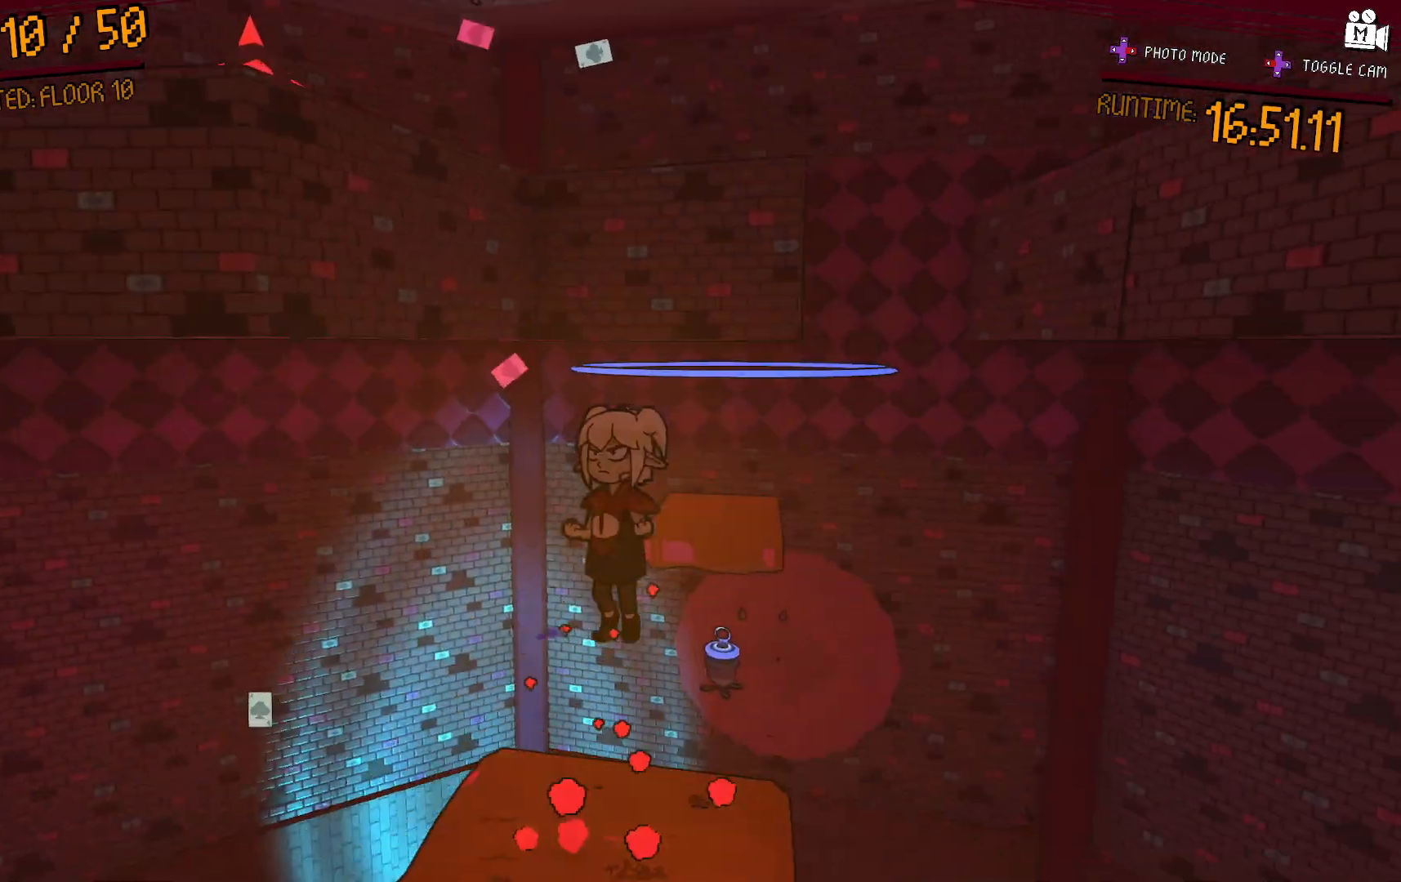
{"dt_ms": 500, "buttons": [], "left_stick": "right", "right_stick": "down", "events": [[83, "left_stick", "center"], [150, "left_stick", "down"], [150, "right_stick", "center"], [250, "left_stick", "down-right"], [450, "right_stick", "down"], [500, "left_stick", "right"]]}
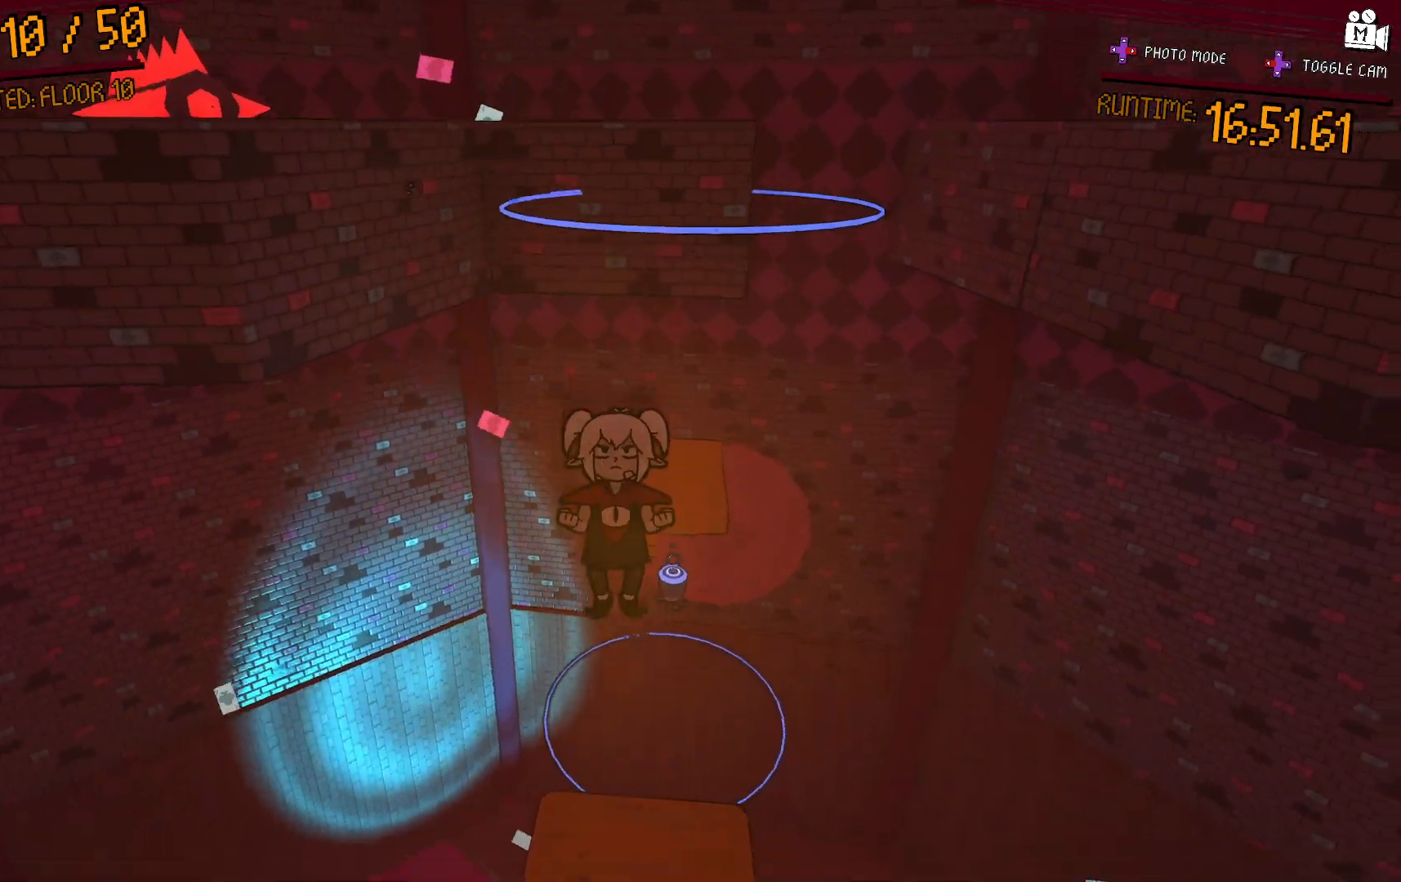
{"dt_ms": 500, "buttons": [], "left_stick": "up-left", "right_stick": "center"}
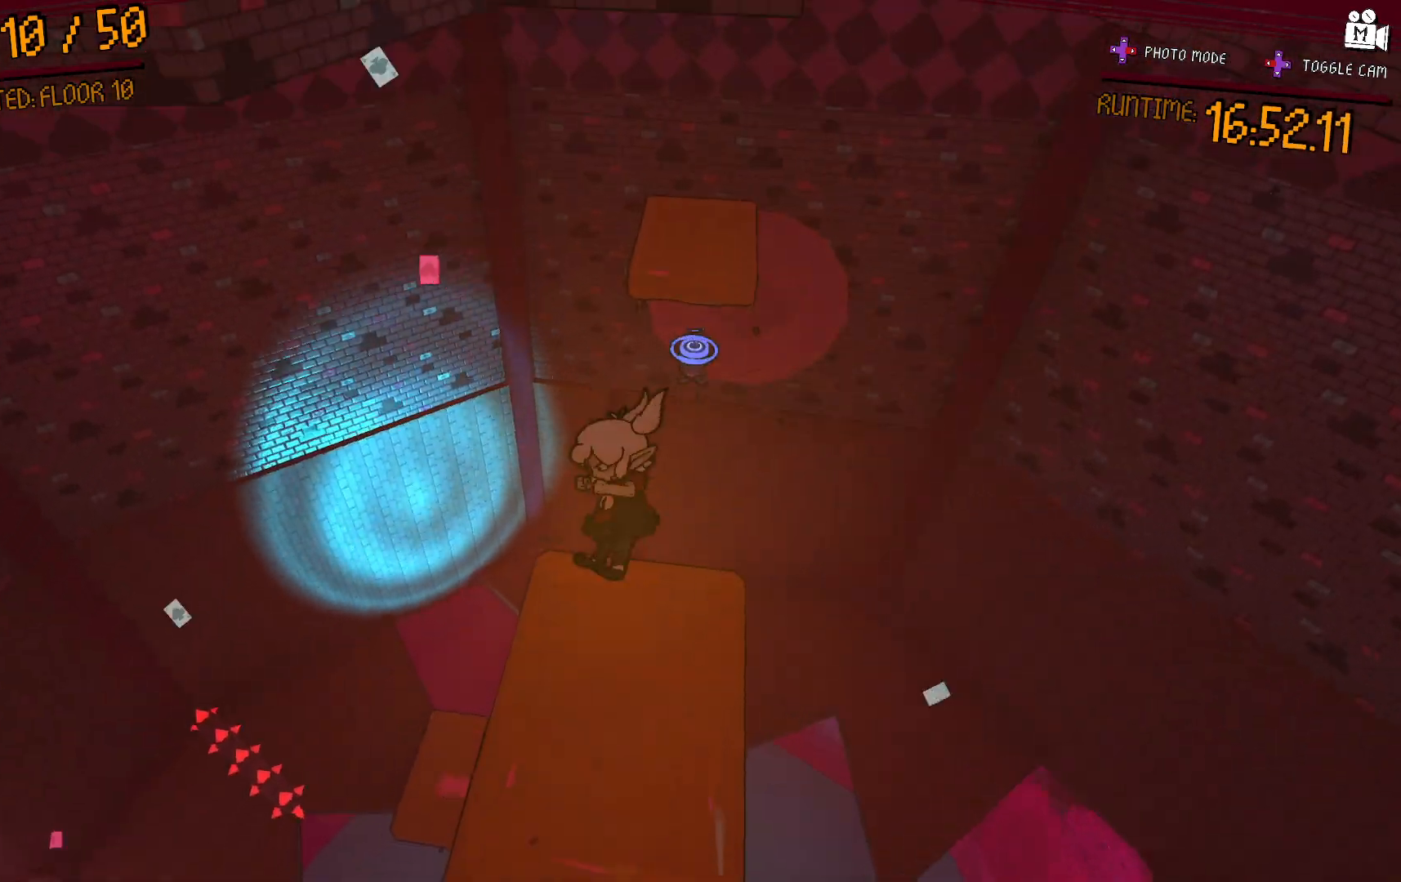
{"dt_ms": 500, "buttons": [], "left_stick": "up-right", "right_stick": "center", "events": [[33, "left_stick", "up-right"], [250, "right_stick", "right"], [317, "right_stick", "up-right"], [450, "right_stick", "center"]]}
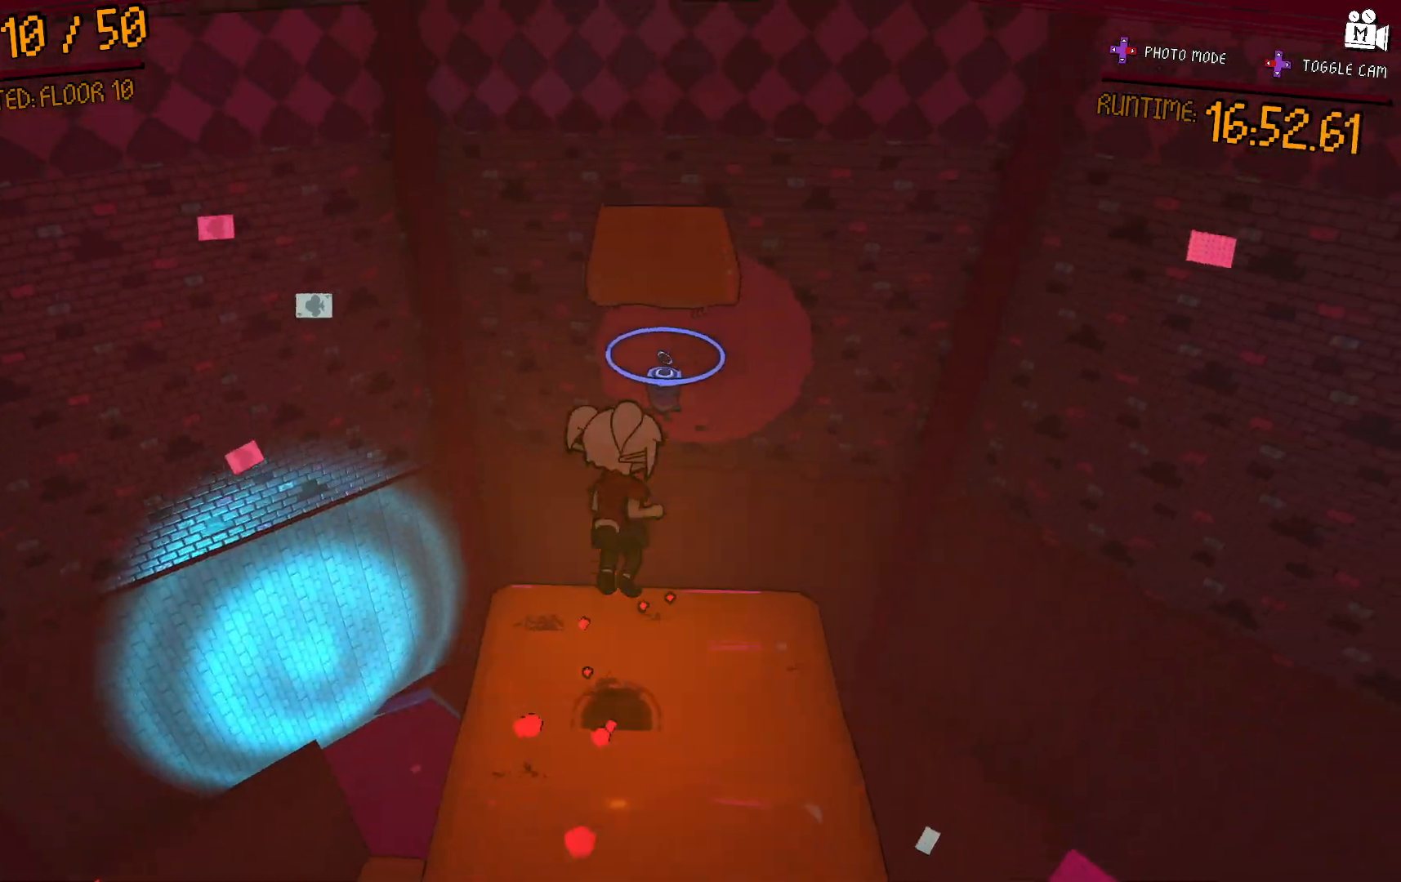
{"dt_ms": 500, "buttons": [], "left_stick": "up-right", "right_stick": "center", "events": []}
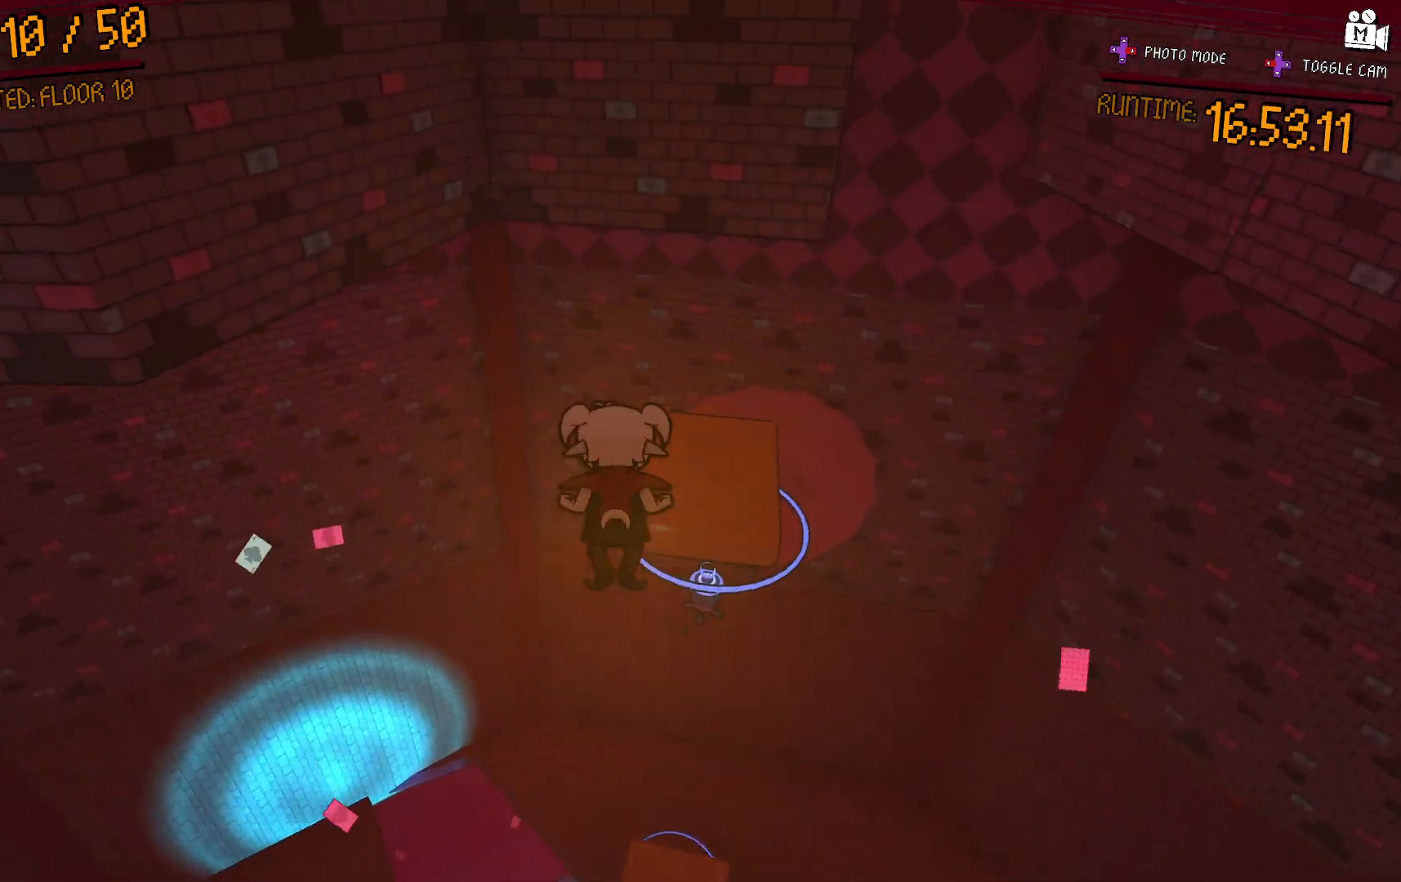
{"dt_ms": 500, "buttons": ["A"], "left_stick": "up-right", "right_stick": "center", "events": [[500, "A", "down"]]}
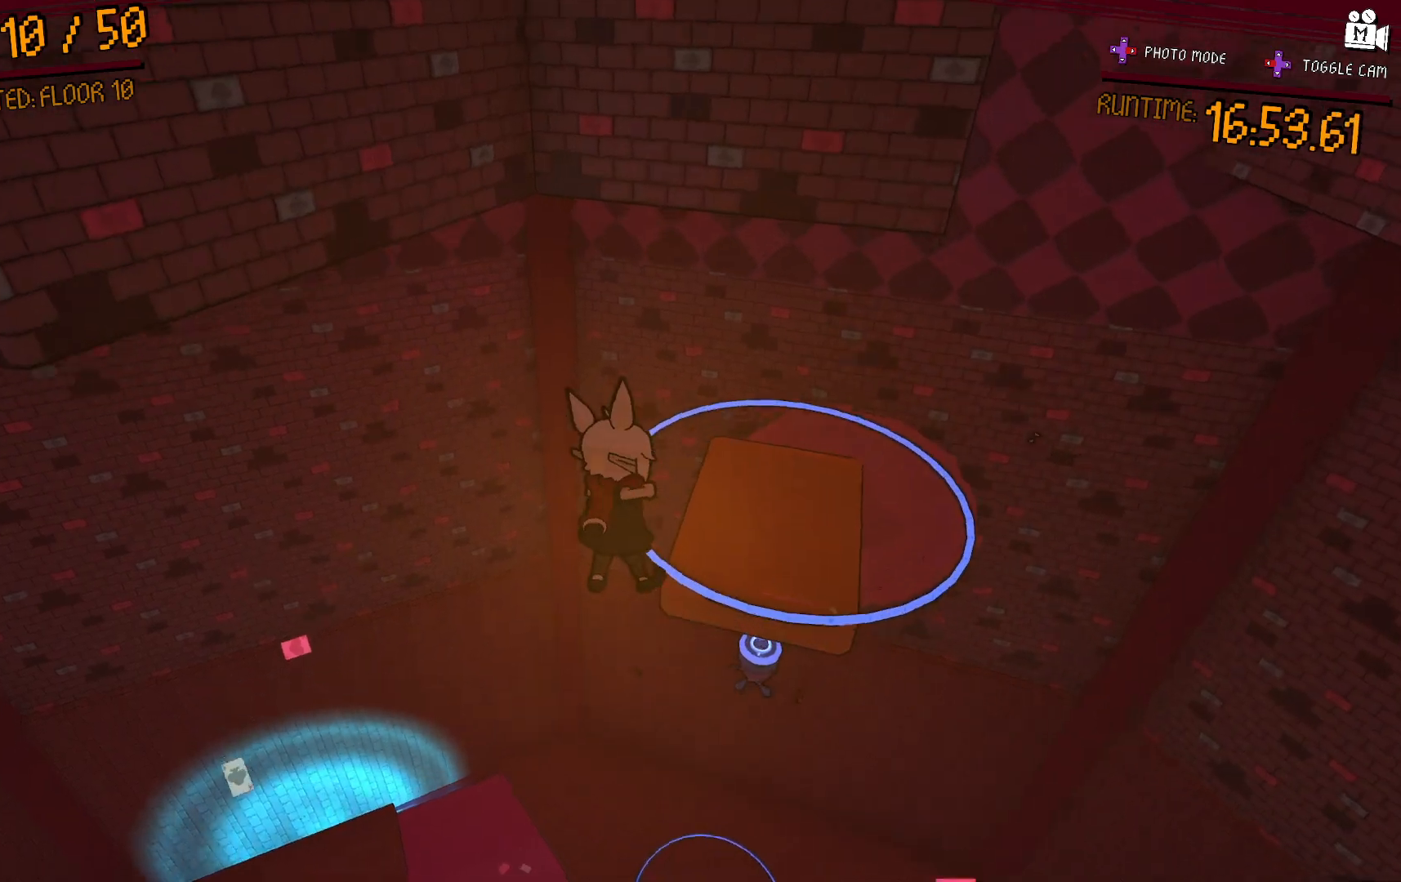
{"dt_ms": 500, "buttons": [], "left_stick": "up-right", "right_stick": "center", "events": [[317, "left_stick", "up"], [433, "A", "up"], [483, "left_stick", "up-right"]]}
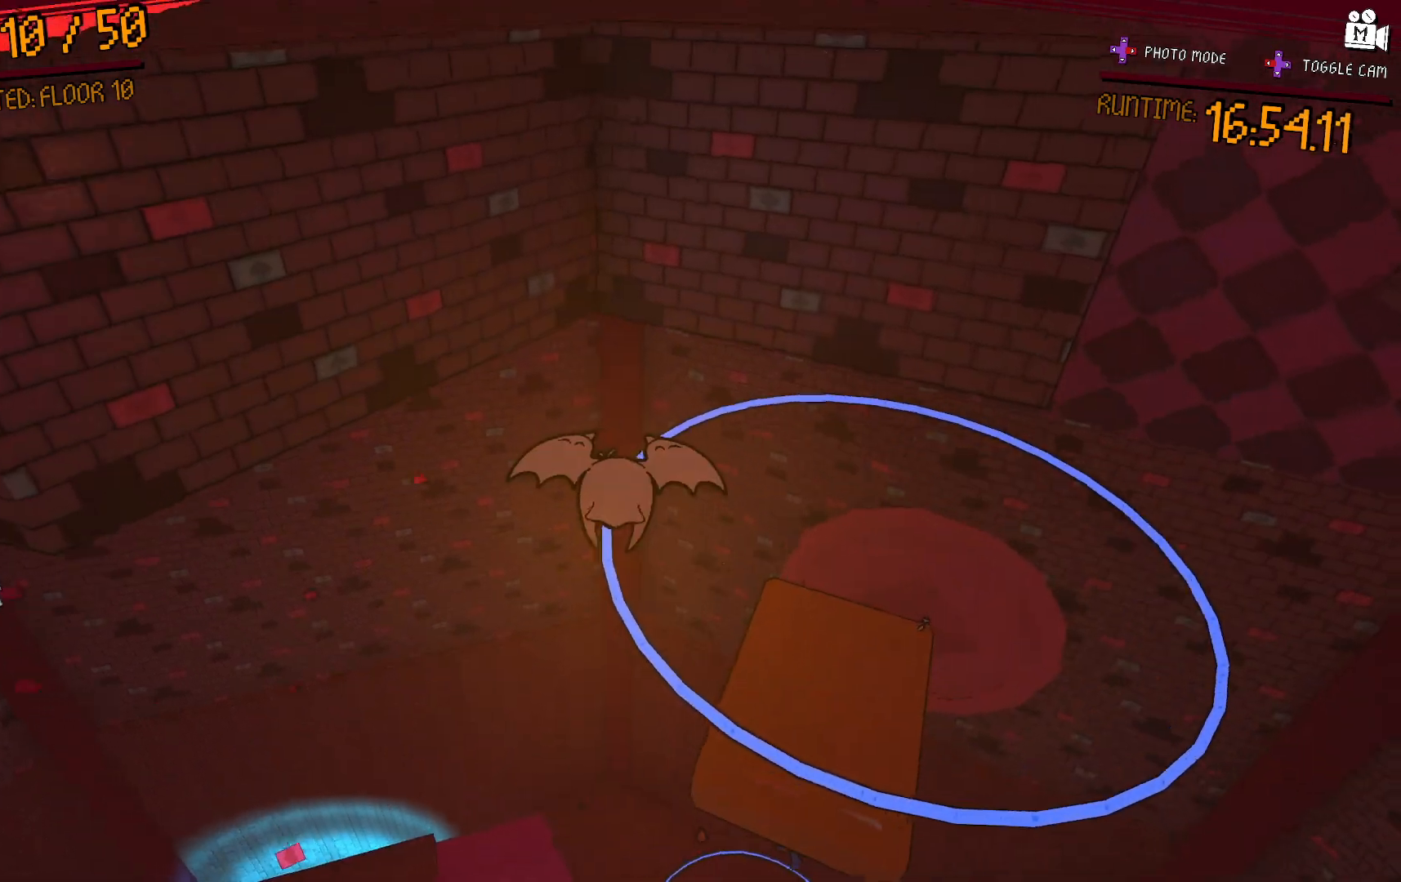
{"dt_ms": 500, "buttons": ["A"], "left_stick": "right", "right_stick": "center", "events": [[17, "A", "down"], [367, "left_stick", "right"]]}
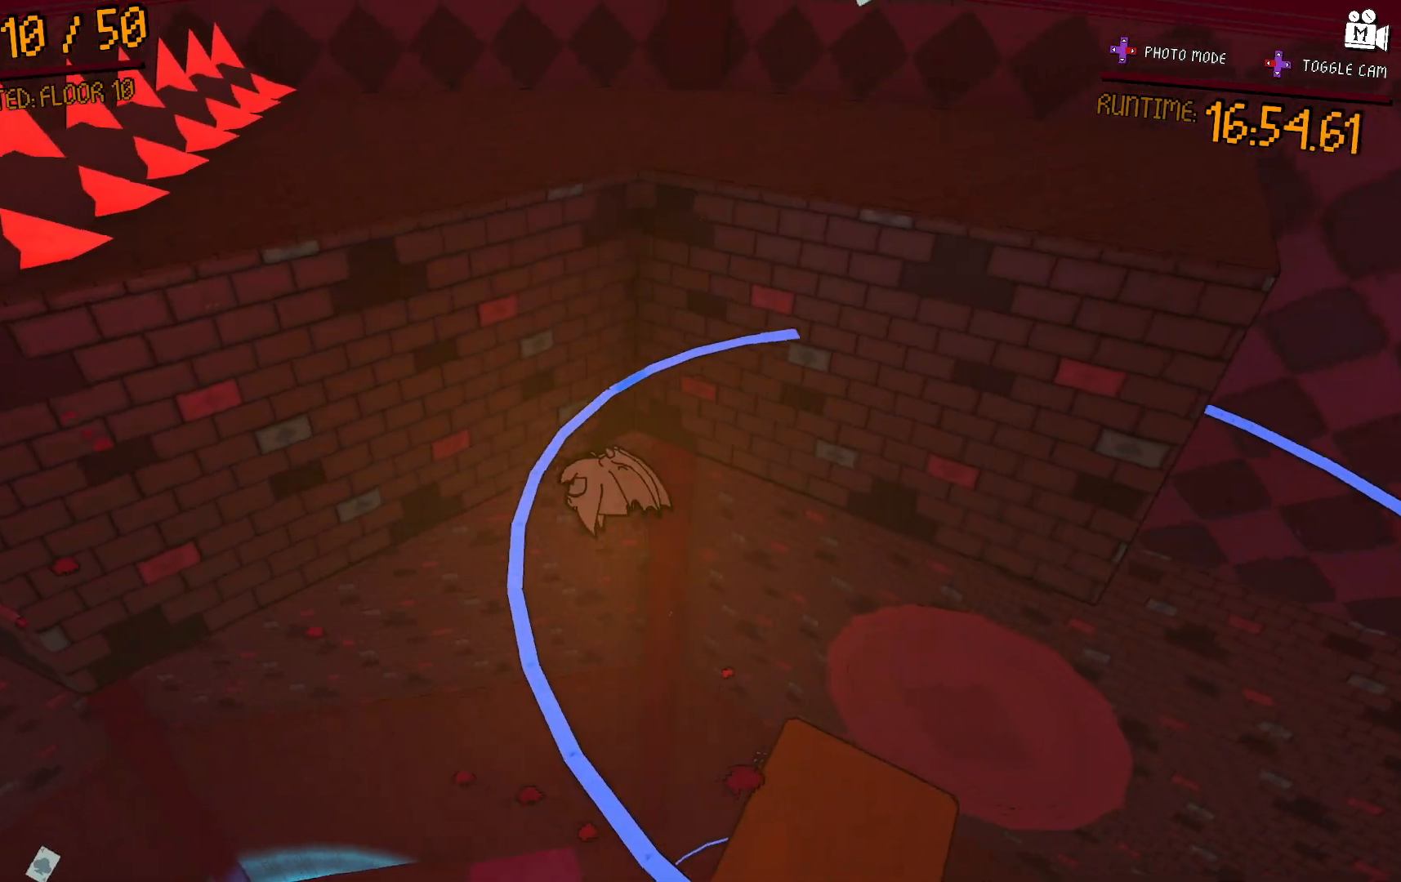
{"dt_ms": 500, "buttons": [], "left_stick": "up-right", "right_stick": "center"}
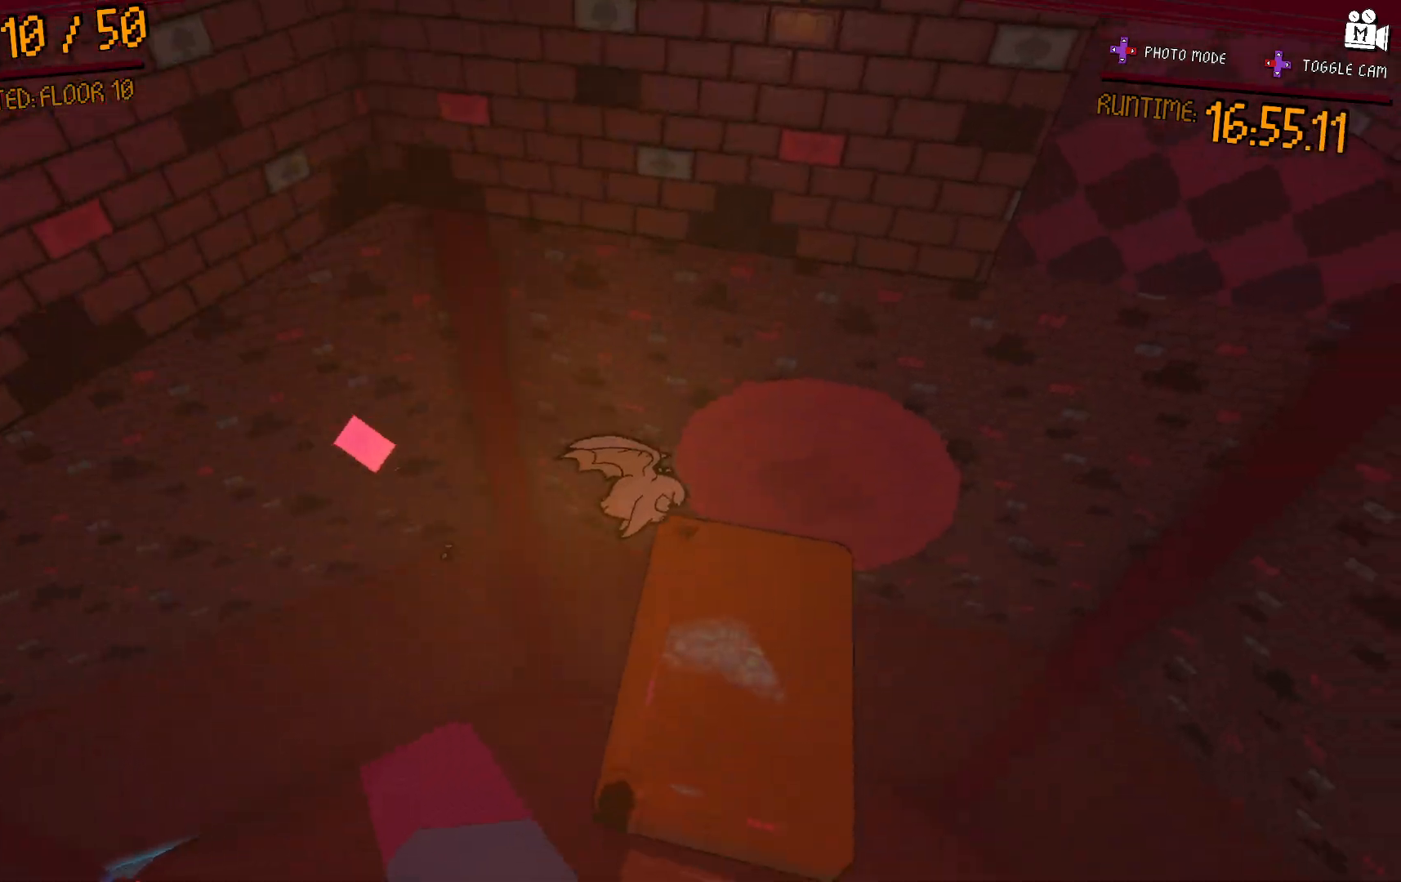
{"dt_ms": 500, "buttons": [], "left_stick": "right", "right_stick": "center", "events": [[383, "left_stick", "right"]]}
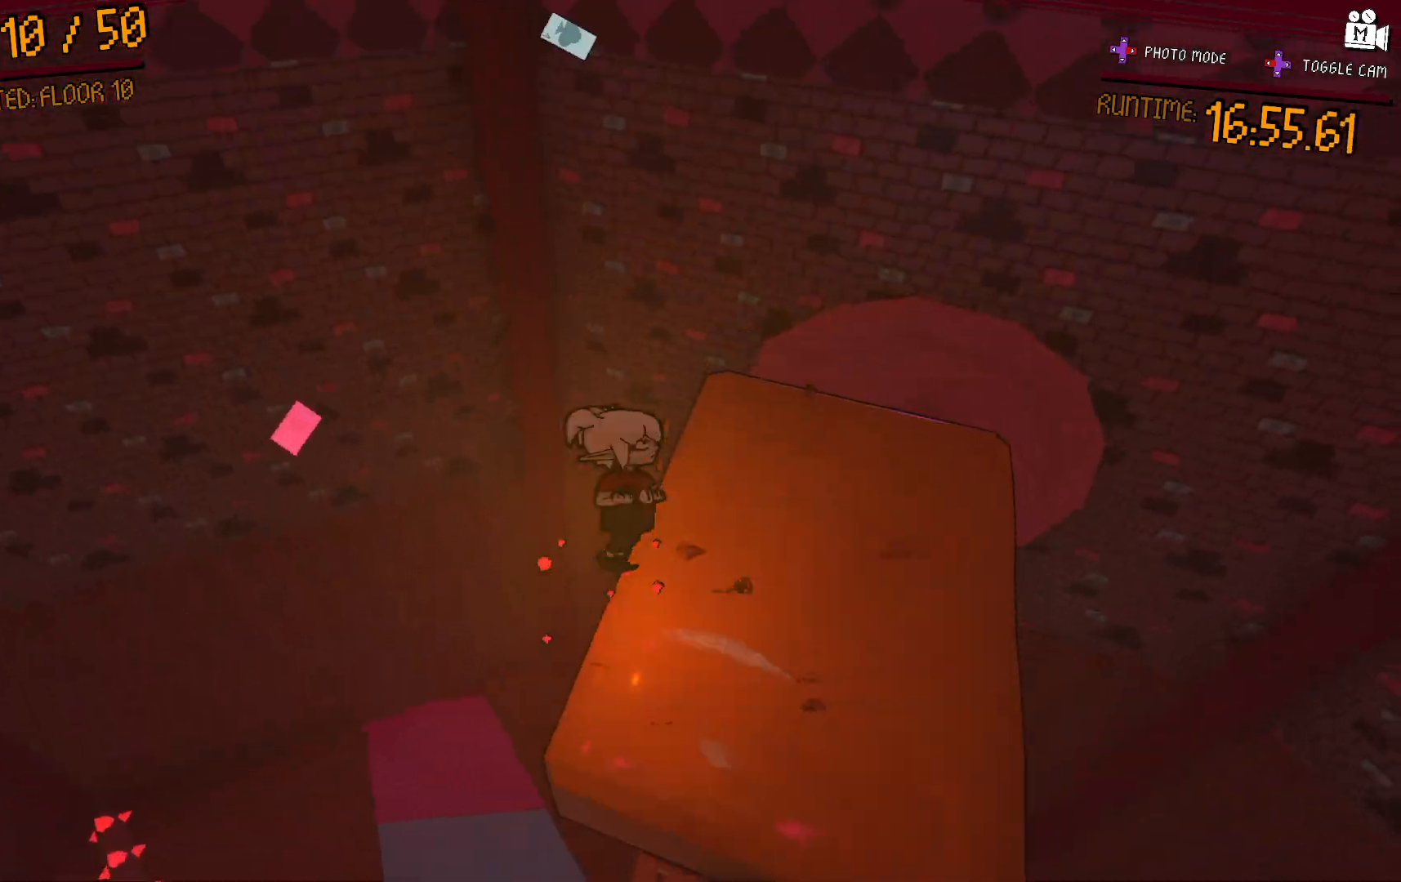
{"dt_ms": 500, "buttons": [], "left_stick": "up-right", "right_stick": "center", "events": [[33, "left_stick", "center"], [133, "left_stick", "up-right"]]}
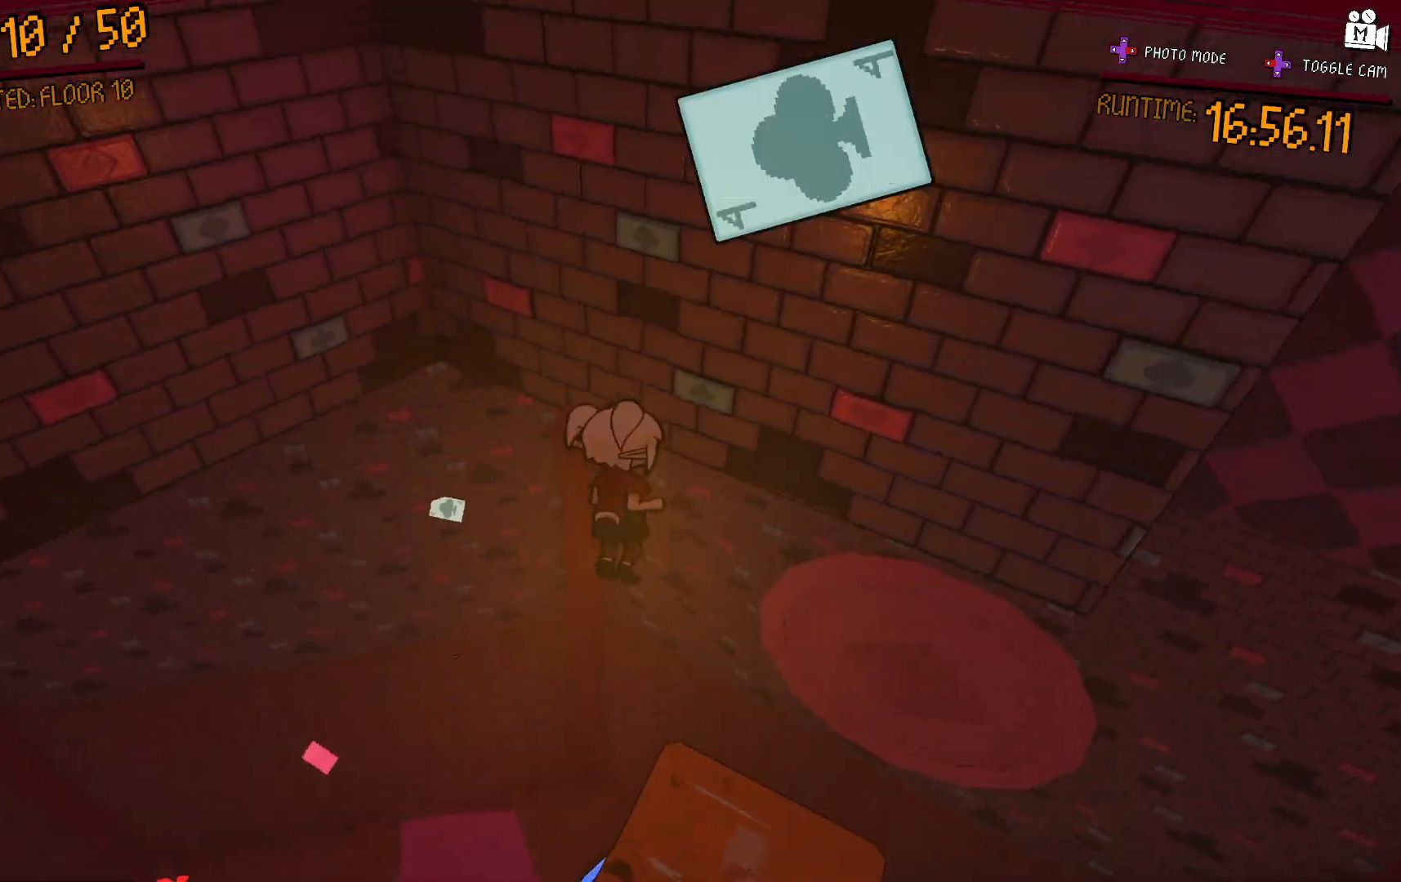
{"dt_ms": 500, "buttons": ["A"], "left_stick": "right", "right_stick": "center", "events": [[233, "A", "down"], [300, "left_stick", "right"]]}
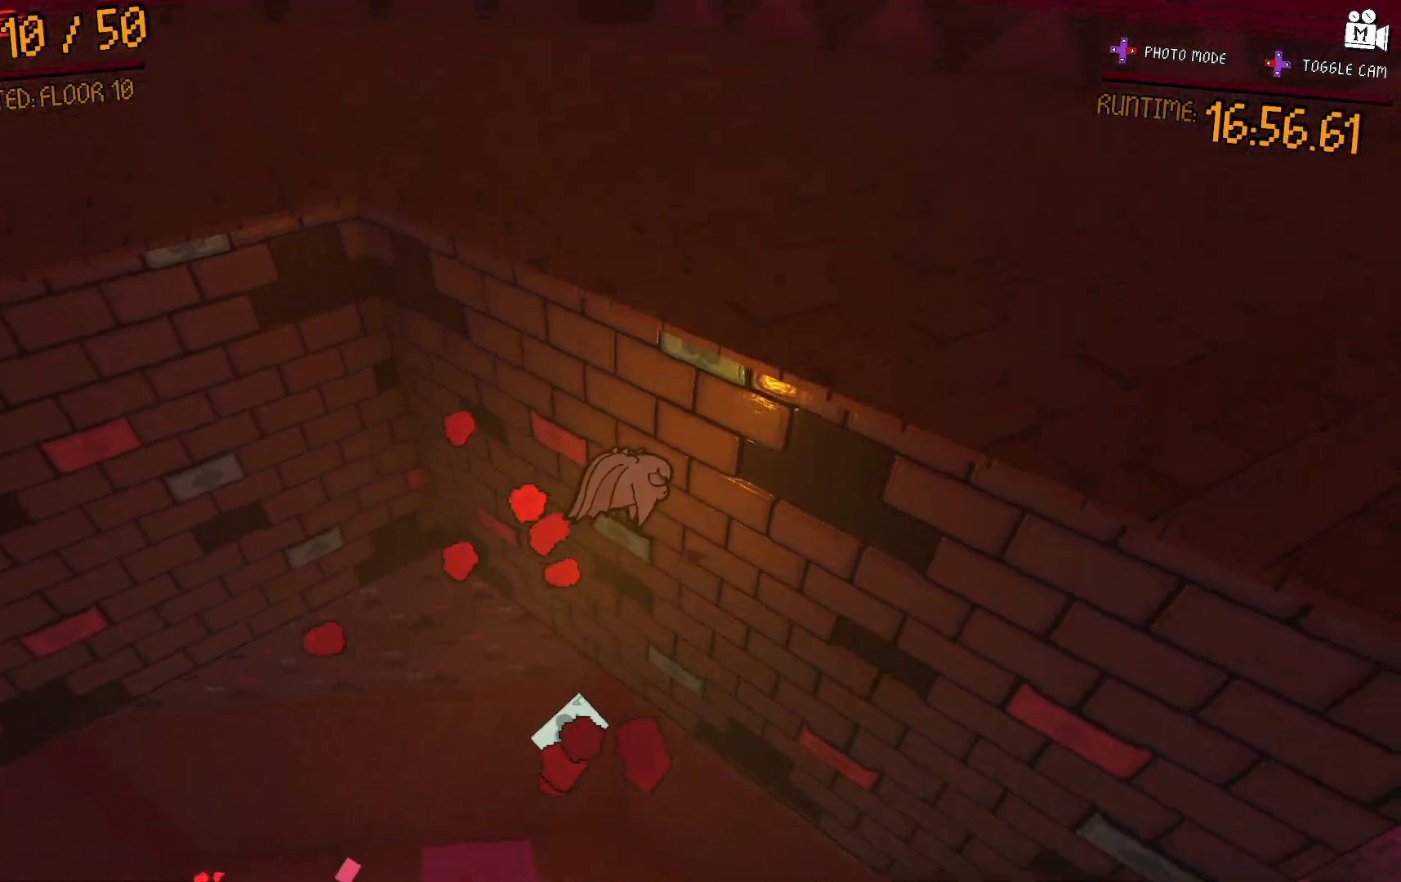
{"dt_ms": 500, "buttons": ["A"], "left_stick": "up-right", "right_stick": "center", "events": [[100, "left_stick", "up-right"], [267, "A", "up"], [450, "A", "down"]]}
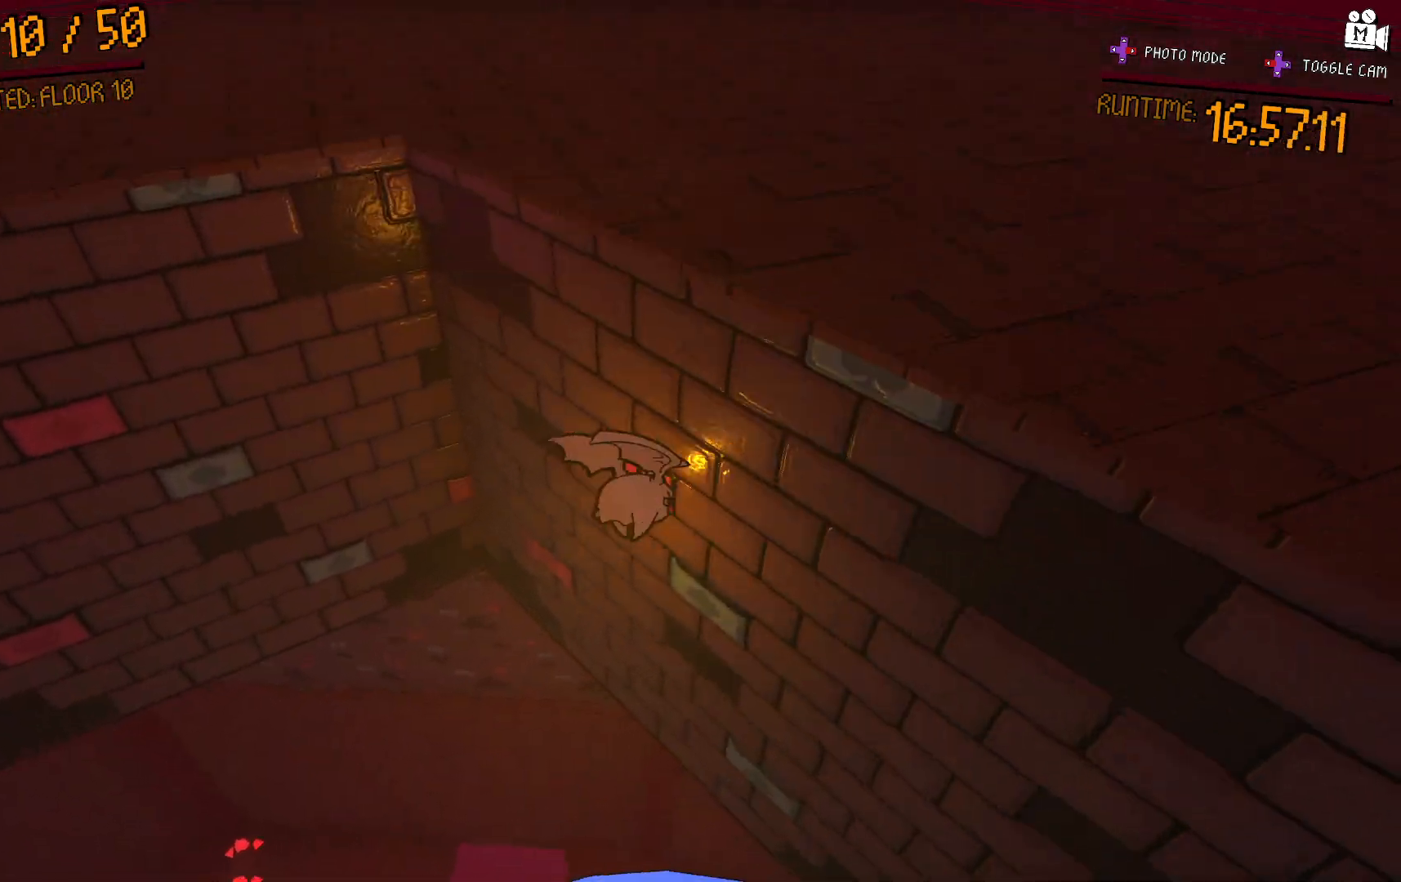
{"dt_ms": 500, "buttons": ["A"], "left_stick": "up-right", "right_stick": "center", "events": [[33, "left_stick", "right"], [367, "A", "up"], [367, "left_stick", "up-right"], [417, "A", "down"]]}
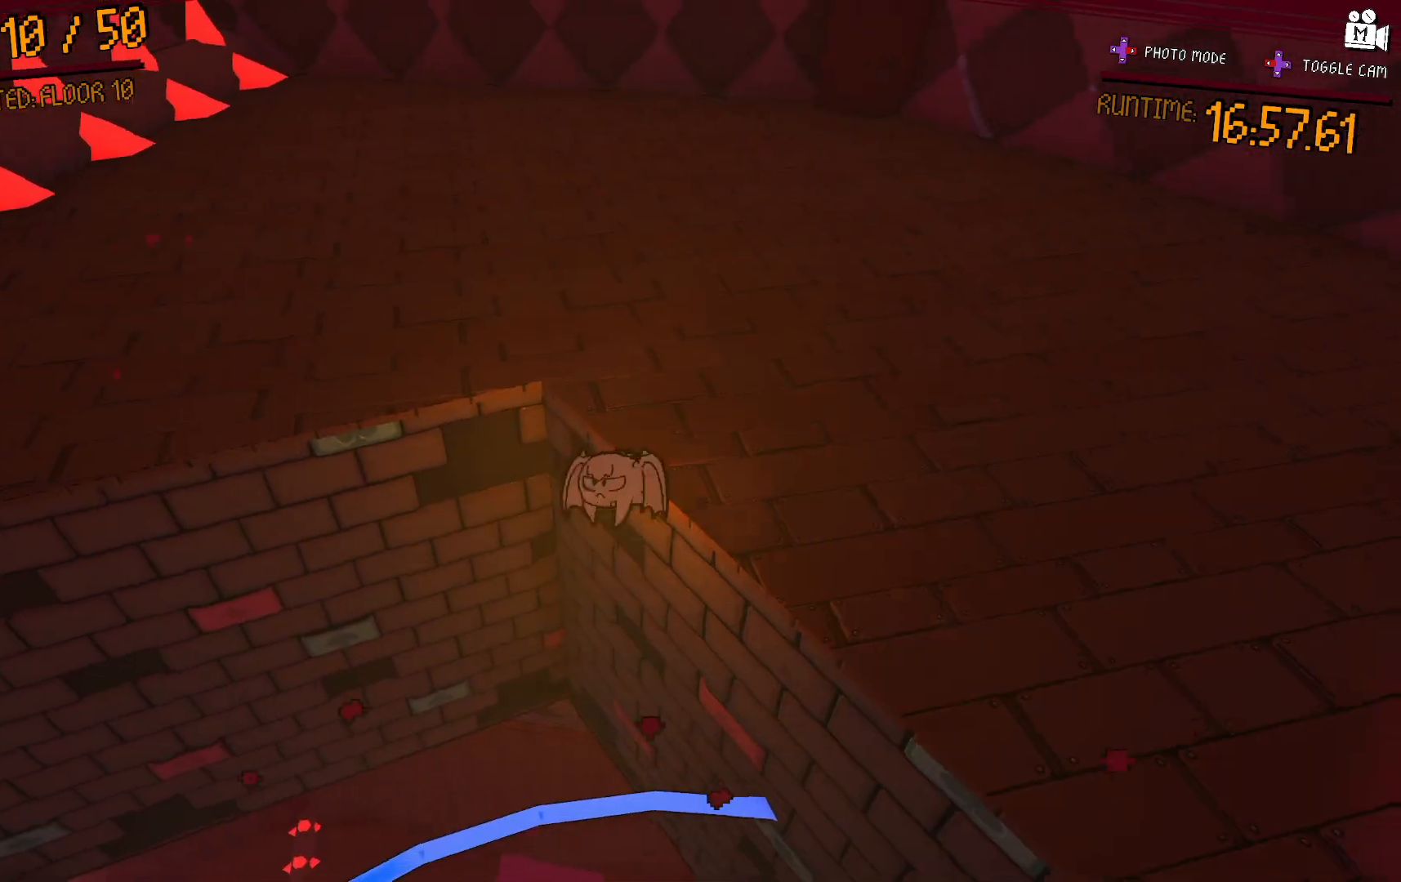
{"dt_ms": 500, "buttons": [], "left_stick": "up-right", "right_stick": "down", "events": [[83, "A", "up"], [250, "right_stick", "down"]]}
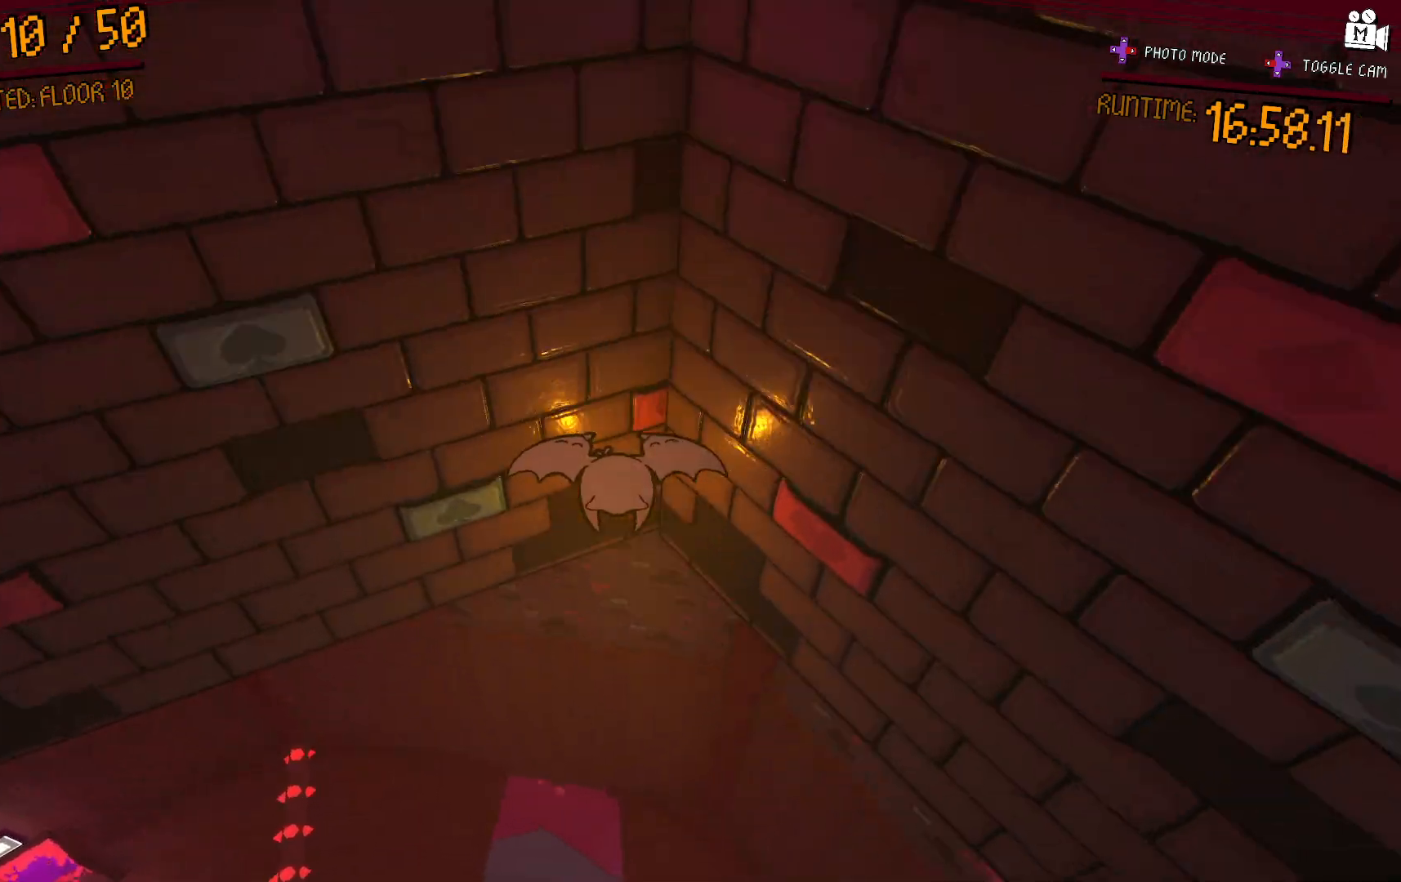
{"dt_ms": 500, "buttons": [], "left_stick": "up-right", "right_stick": "down-right", "events": [[267, "right_stick", "down-right"]]}
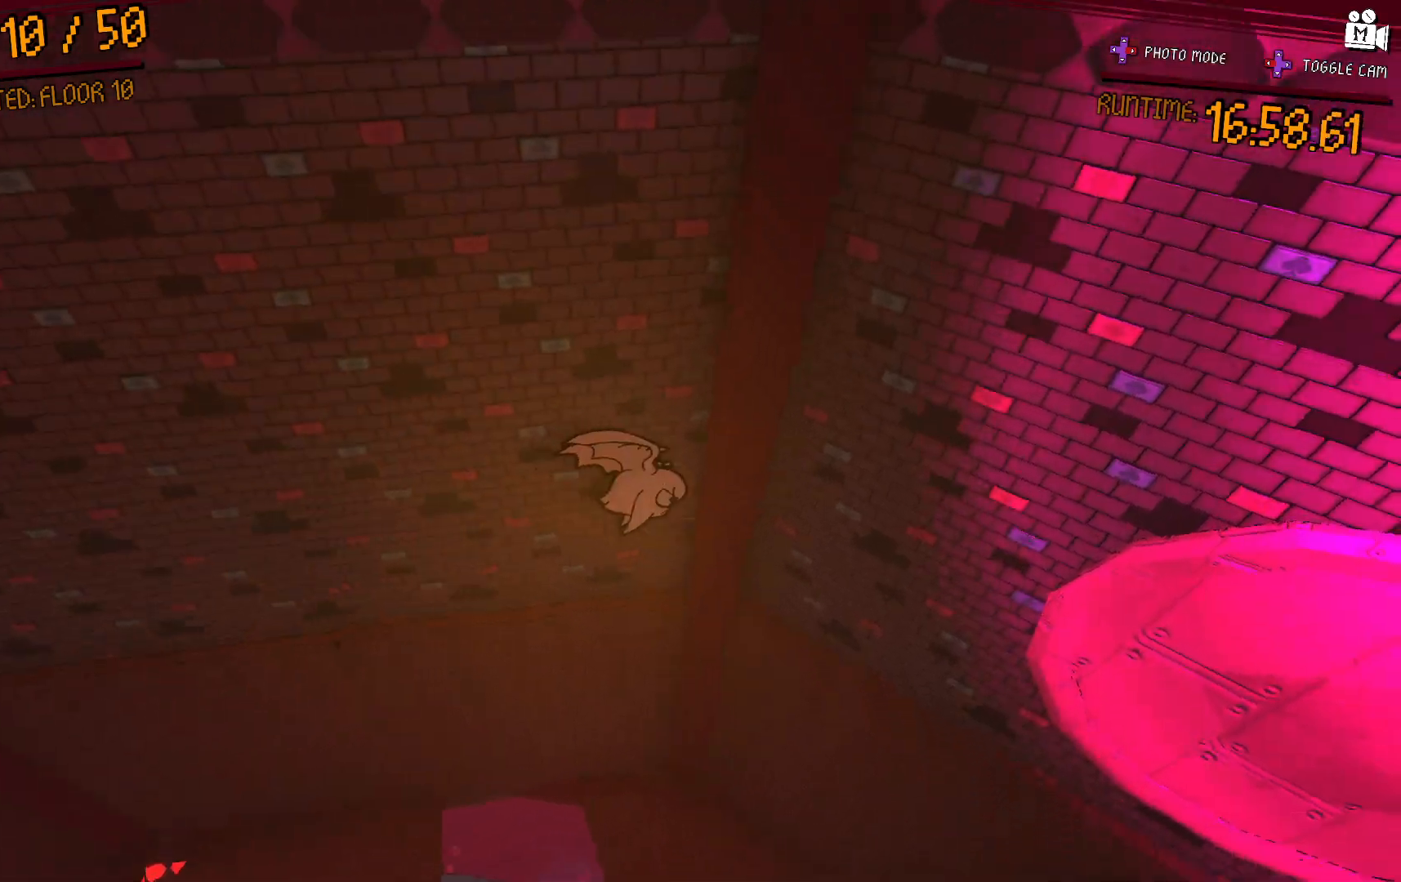
{"dt_ms": 1000, "buttons": [], "left_stick": "right", "right_stick": "center"}
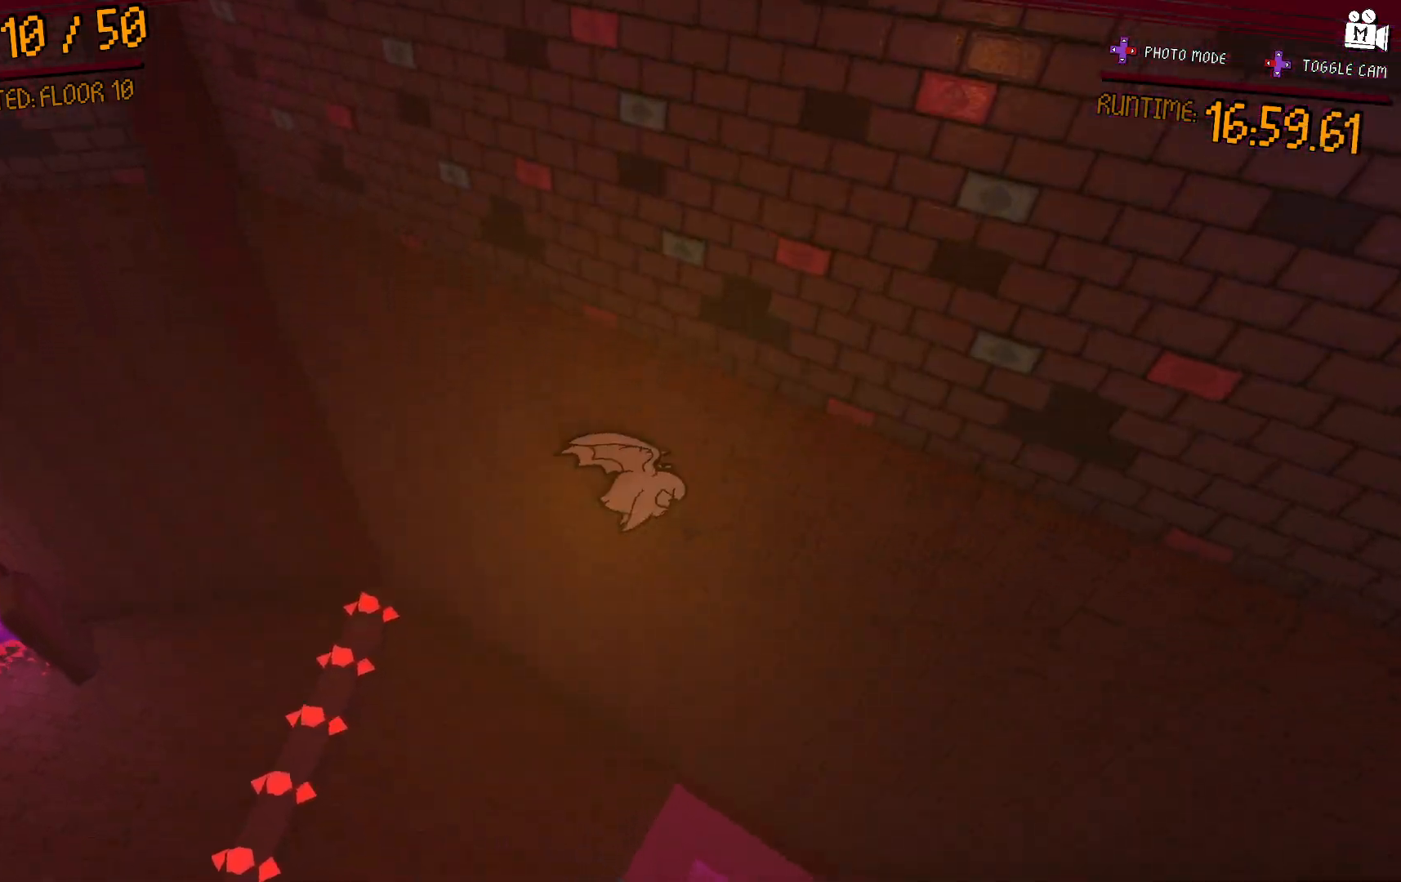
{"dt_ms": 500, "buttons": [], "left_stick": "up-right", "right_stick": "center", "events": [[217, "left_stick", "up-right"]]}